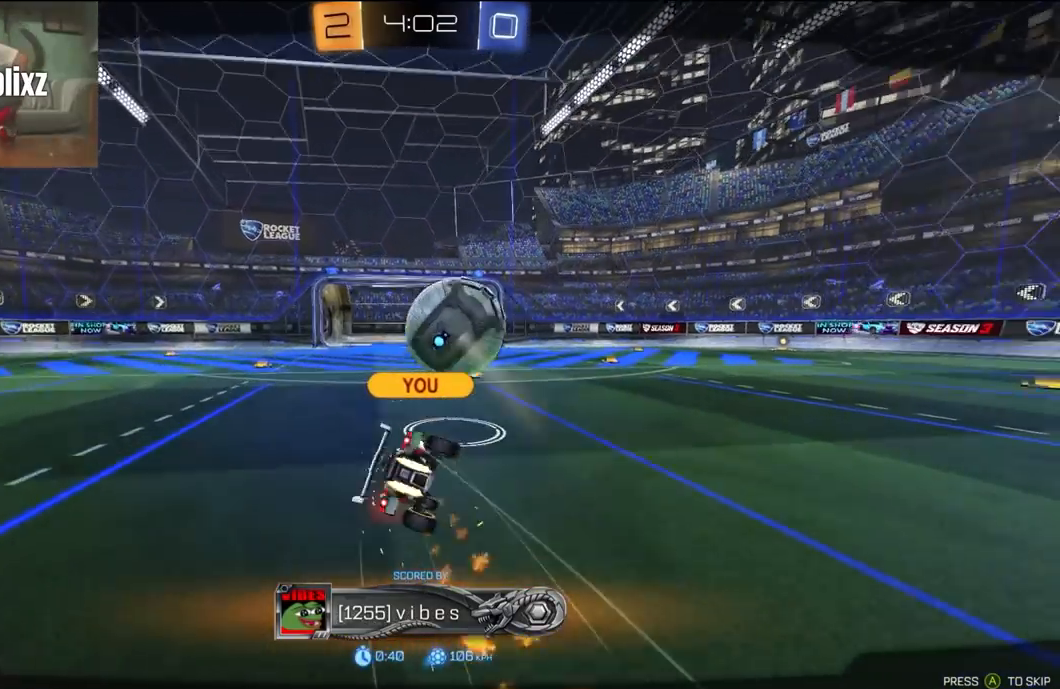
Gameplay with a controller (Xbox layout); each line is a JSON object with the inputs held at the frame after it. "events" lists button and stick changes between this image and that frame as [ms after this image, input, new state], when the widget could be followed in between.
{"buttons": [], "left_stick": "center", "right_stick": "left", "events": [[100, "right_stick", "left"], [367, "right_stick", "down-left"], [500, "right_stick", "left"]]}
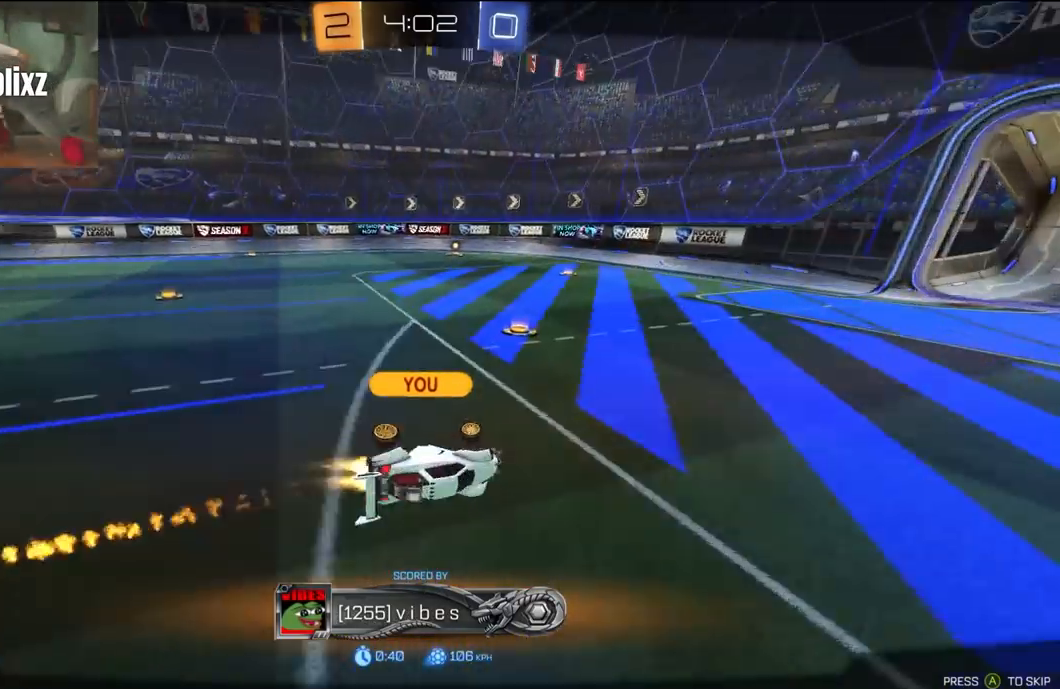
{"buttons": [], "left_stick": "center", "right_stick": "left", "events": []}
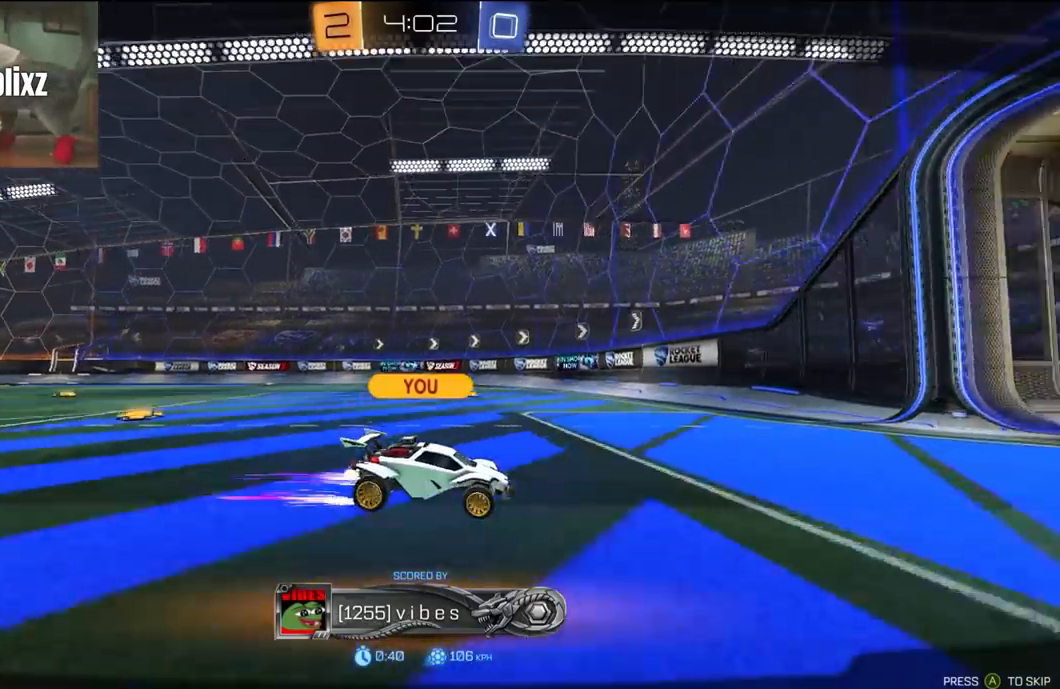
{"buttons": [], "left_stick": "center", "right_stick": "left", "events": []}
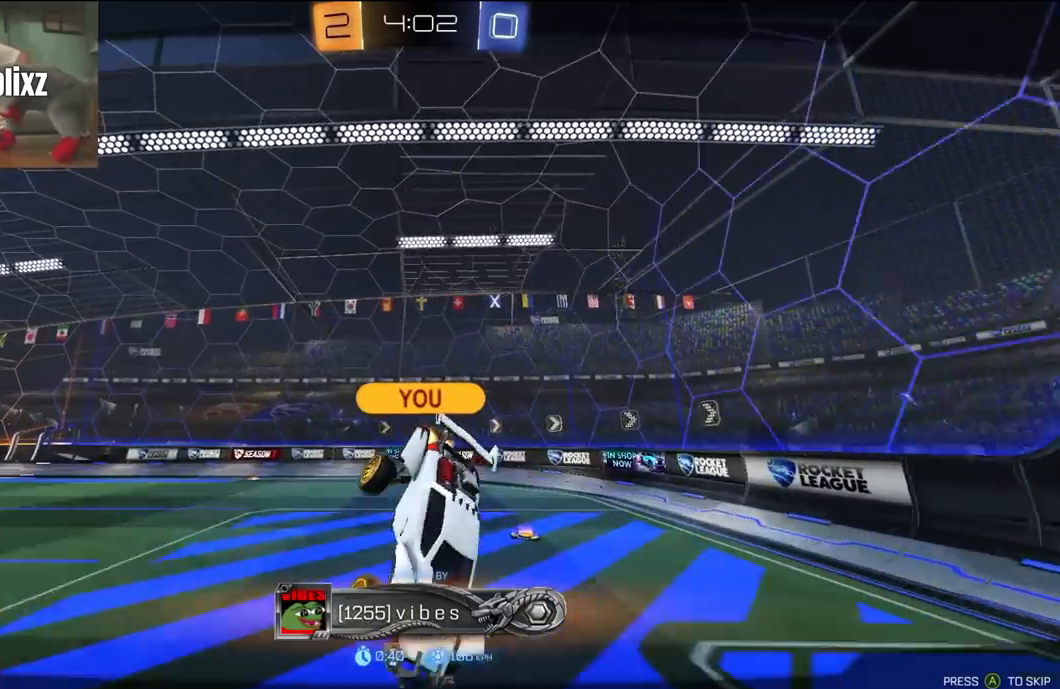
{"buttons": [], "left_stick": "center", "right_stick": "left", "events": []}
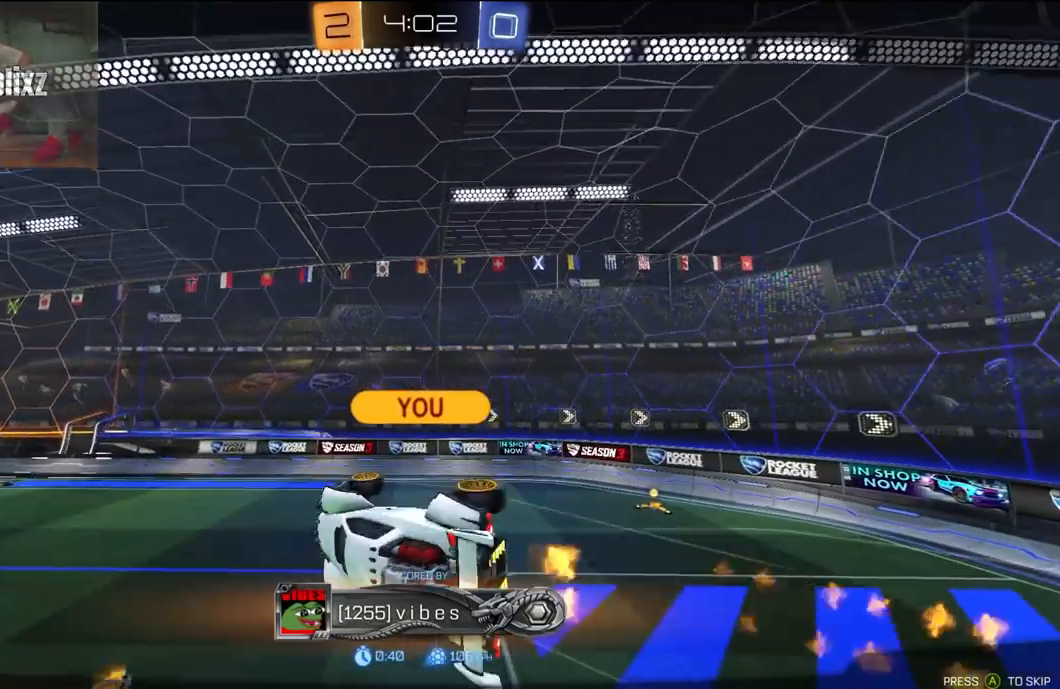
{"buttons": [], "left_stick": "center", "right_stick": "up-left", "events": [[33, "right_stick", "up-left"]]}
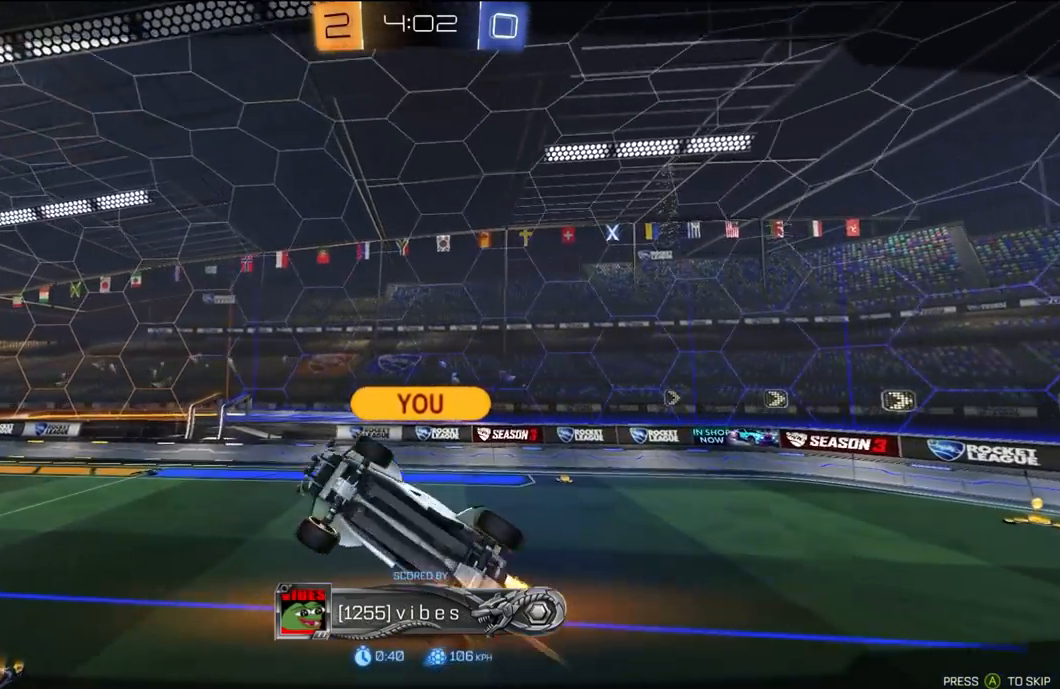
{"buttons": [], "left_stick": "center", "right_stick": "up-left", "events": []}
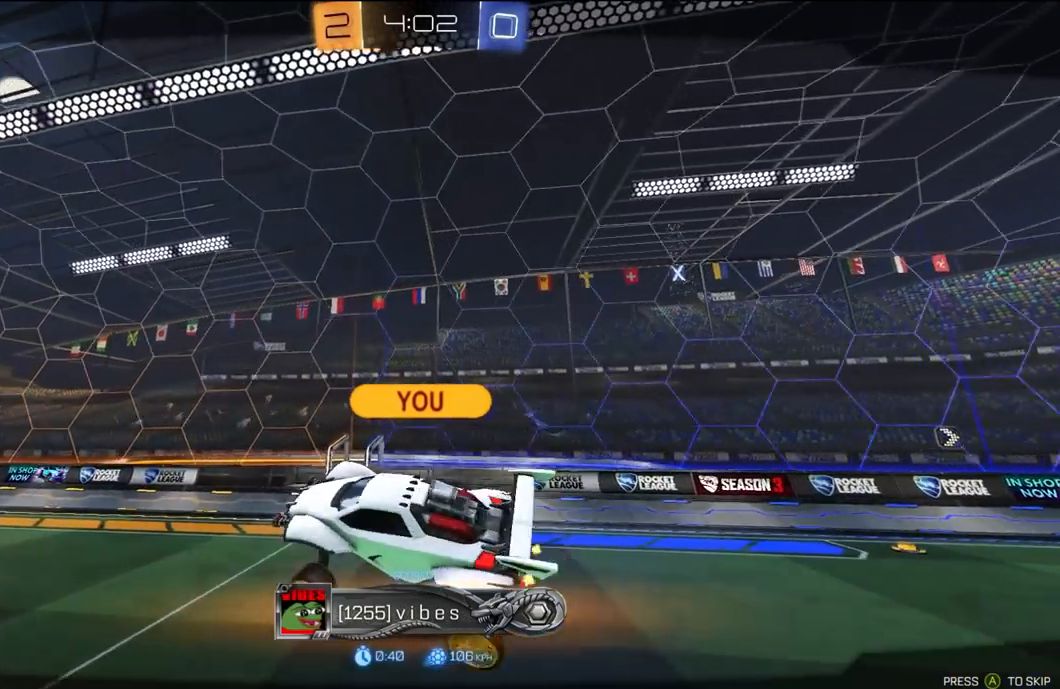
{"buttons": [], "left_stick": "center", "right_stick": "up-left", "events": []}
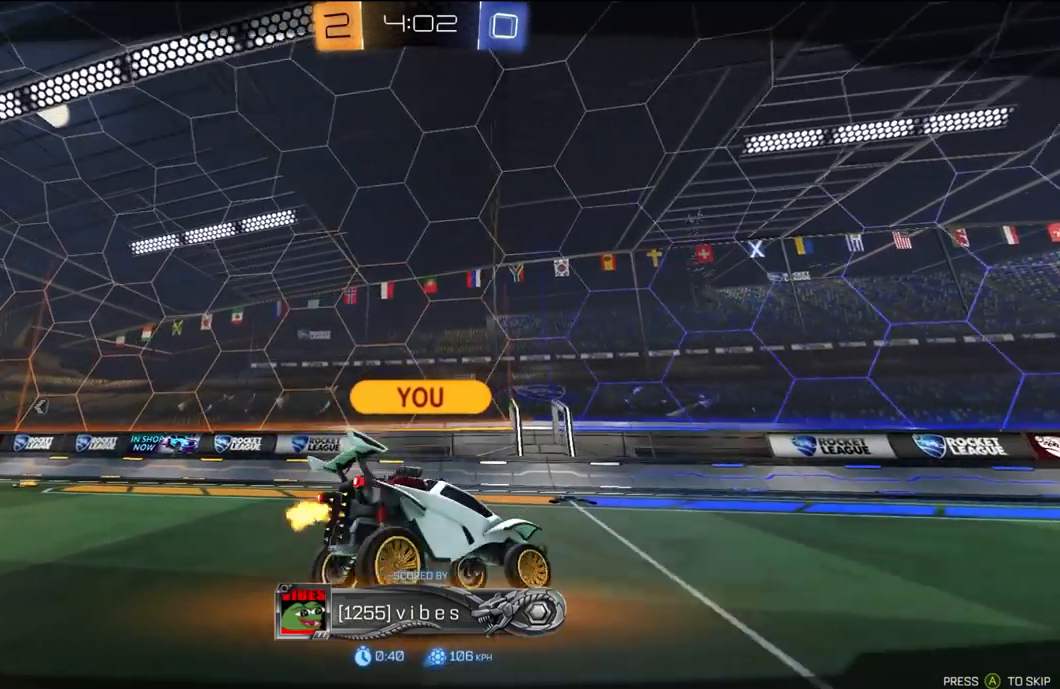
{"buttons": [], "left_stick": "center", "right_stick": "up-left", "events": []}
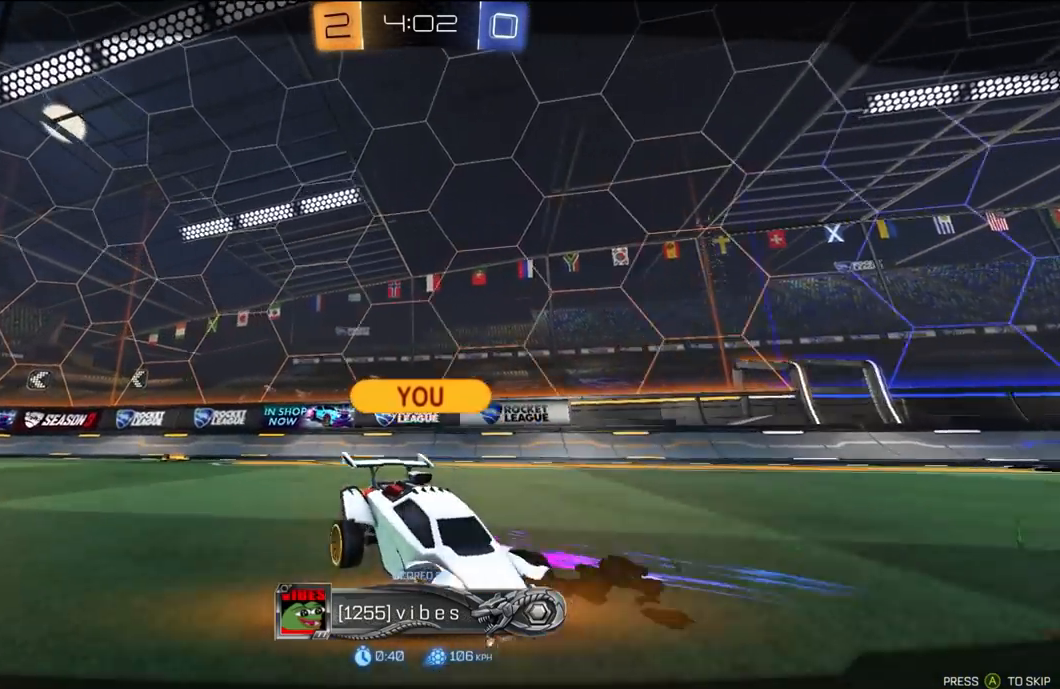
{"buttons": ["R1", "R2"], "left_stick": "center", "right_stick": "center", "events": [[333, "right_stick", "center"], [467, "R2", "down"], [500, "R1", "down"]]}
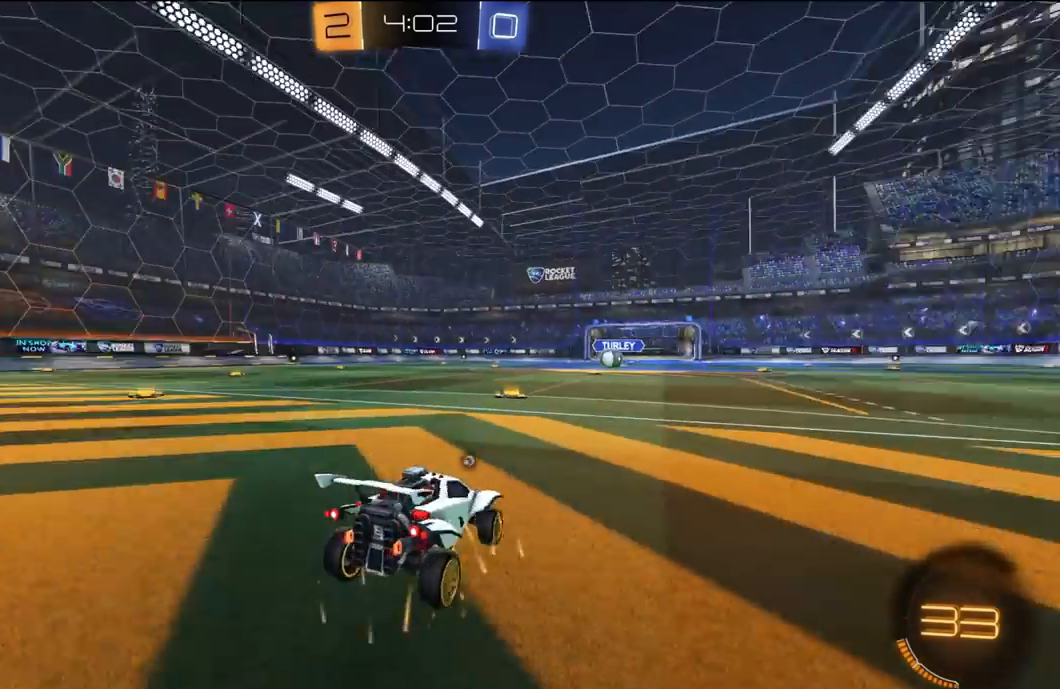
{"buttons": ["R1", "R2"], "left_stick": "down-right", "right_stick": "center", "events": [[333, "L1", "down"], [333, "L3", "down"], [367, "left_stick", "down-right"], [400, "L1", "up"], [400, "L3", "up"]]}
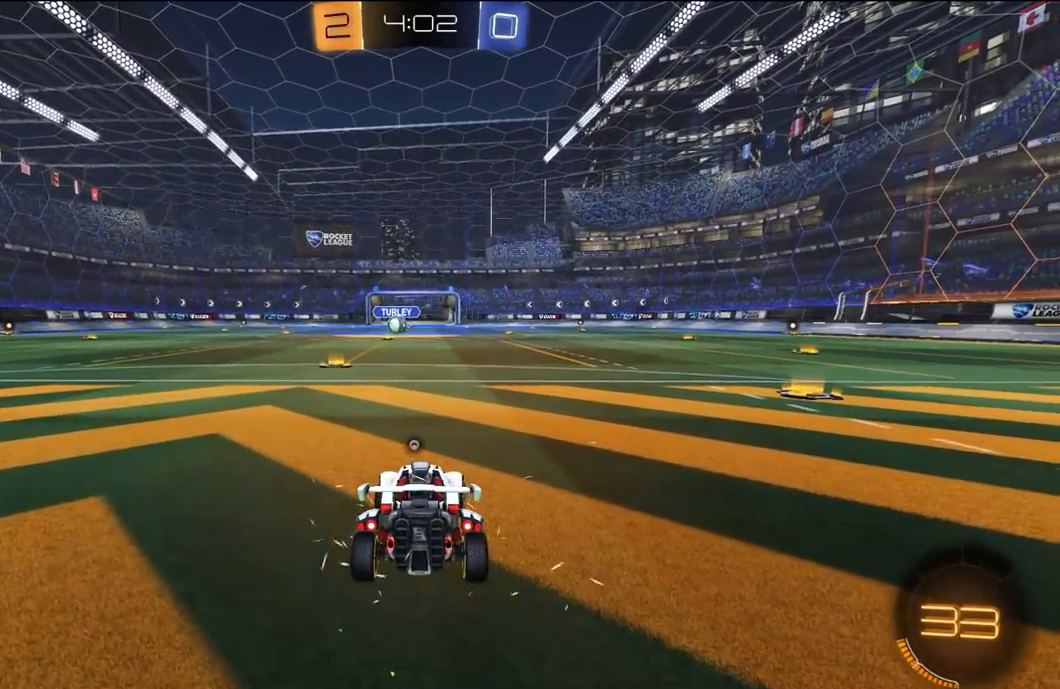
{"buttons": ["R1", "R2"], "left_stick": "center", "right_stick": "center", "events": [[33, "left_stick", "center"], [167, "L3", "down"], [267, "L3", "up"], [400, "L3", "down"], [467, "L3", "up"]]}
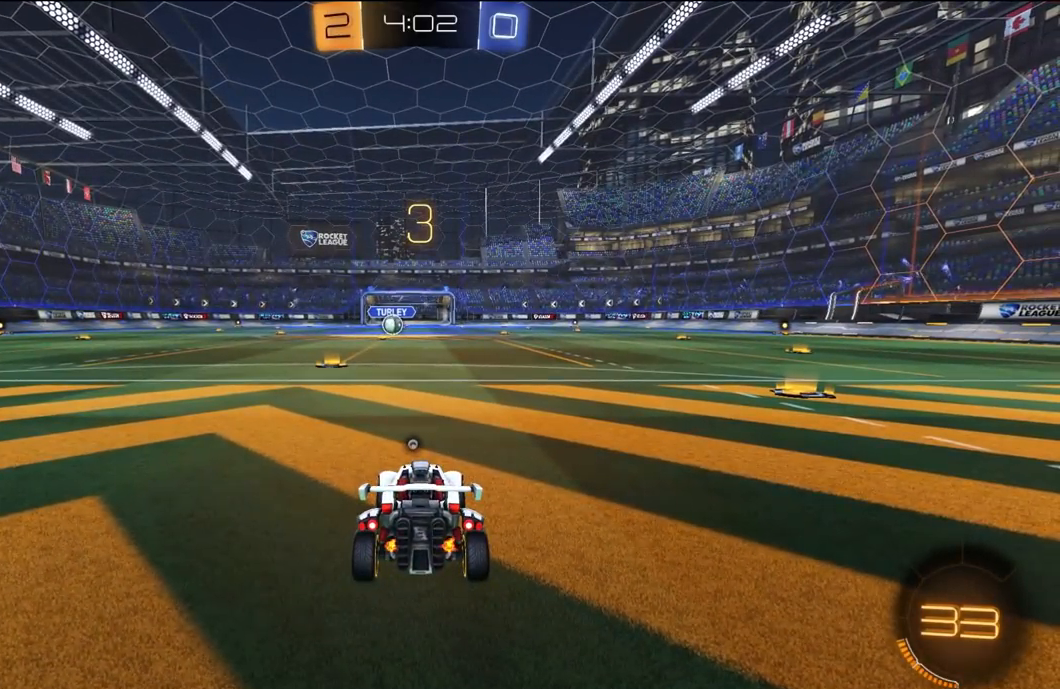
{"buttons": ["R2"], "left_stick": "center", "right_stick": "center", "events": [[100, "L3", "down"], [133, "left_stick", "right"], [167, "L3", "up"], [200, "left_stick", "center"], [367, "L3", "down"], [367, "R1", "up"], [433, "L3", "up"]]}
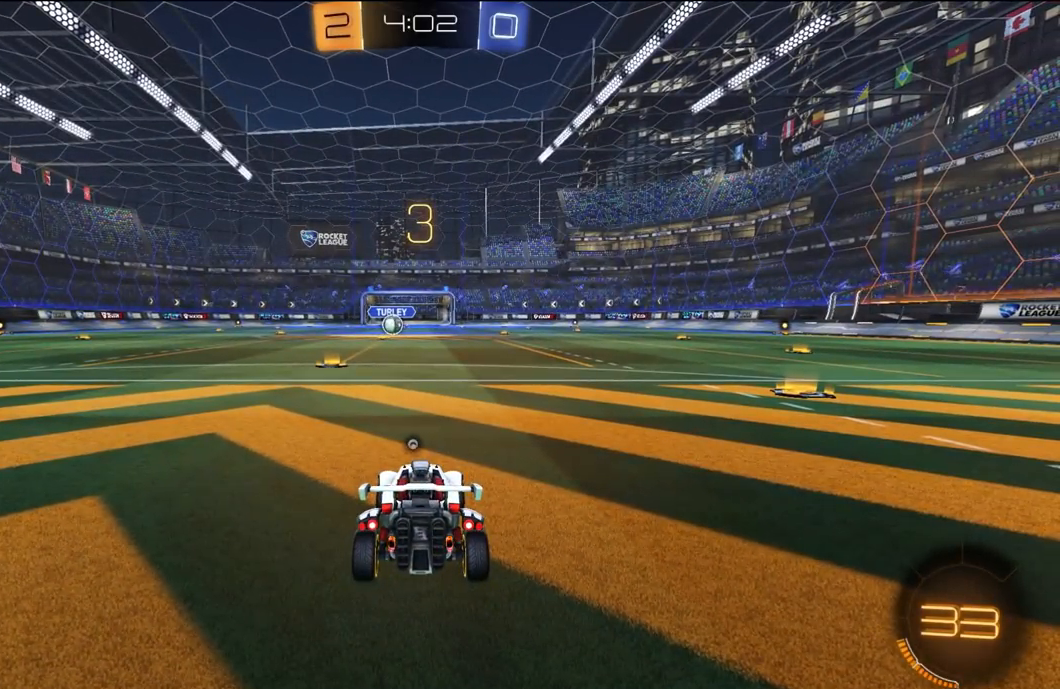
{"buttons": ["R1", "R2"], "left_stick": "center", "right_stick": "center", "events": [[67, "R1", "down"], [100, "L3", "down"], [200, "L3", "up"]]}
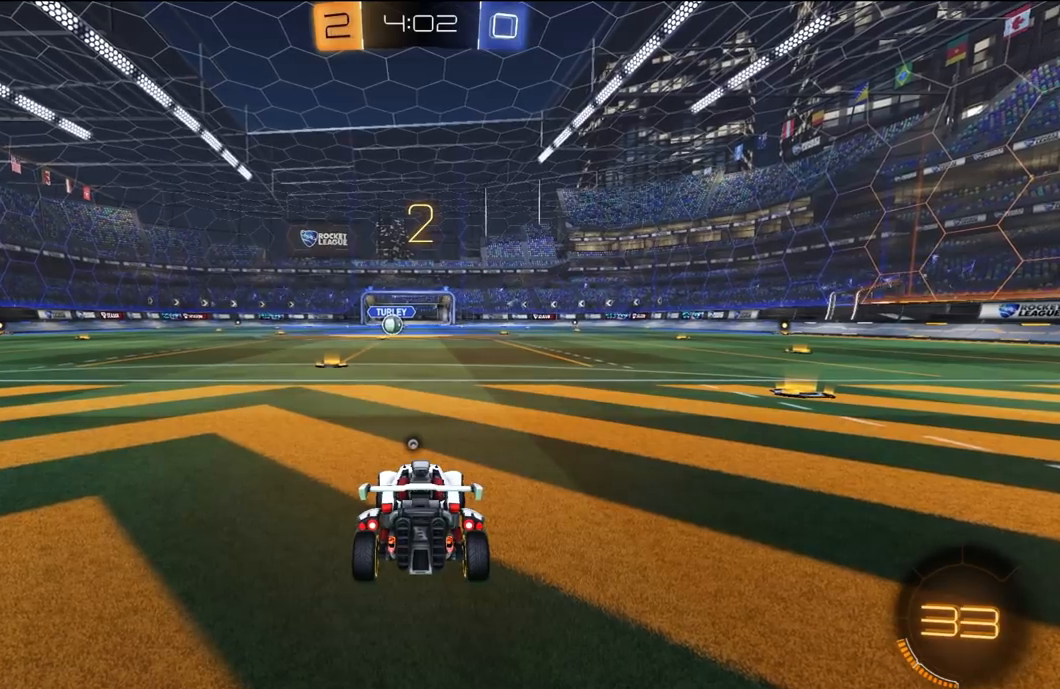
{"buttons": ["R1", "R2"], "left_stick": "center", "right_stick": "center", "events": []}
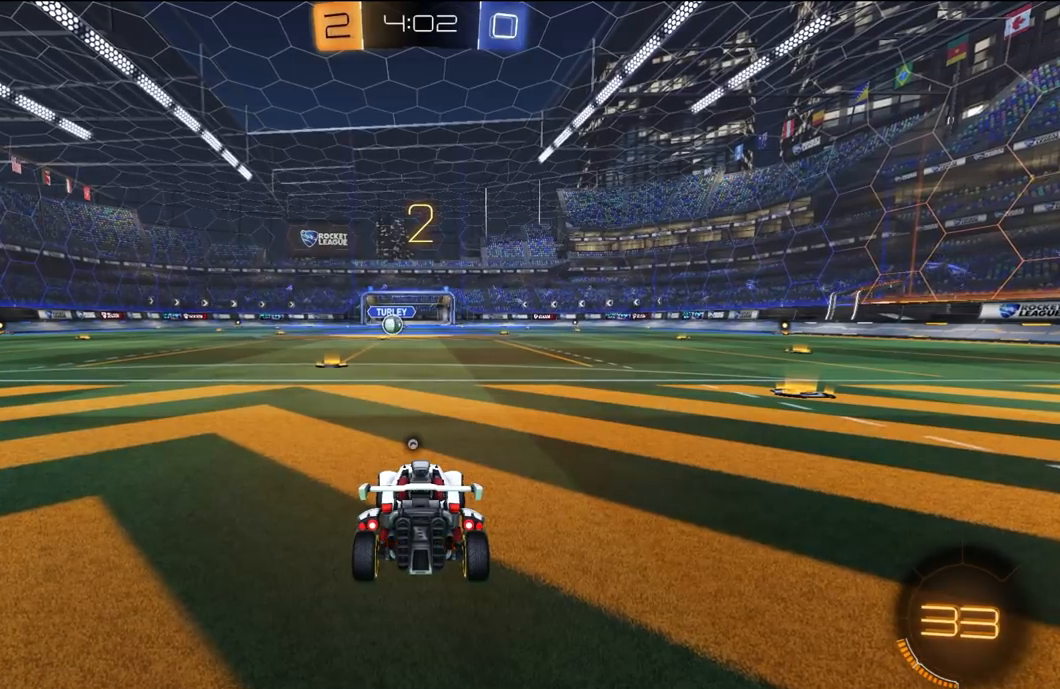
{"buttons": ["R1", "R2"], "left_stick": "center", "right_stick": "center", "events": [[33, "Y", "down"], [133, "Y", "up"]]}
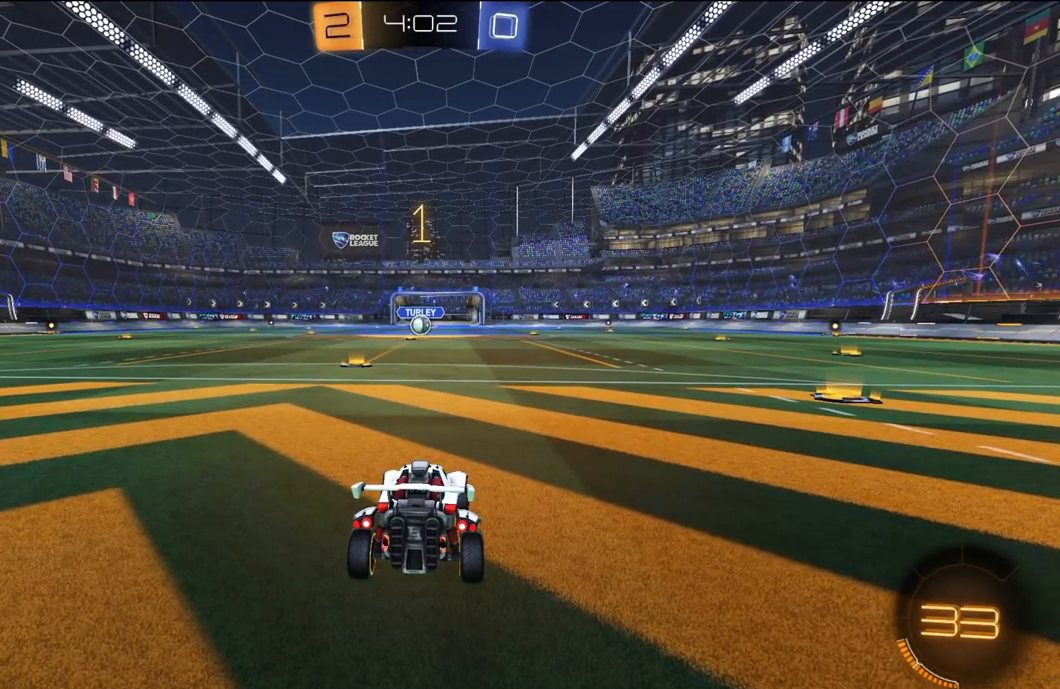
{"buttons": ["R1", "R2"], "left_stick": "center", "right_stick": "center", "events": []}
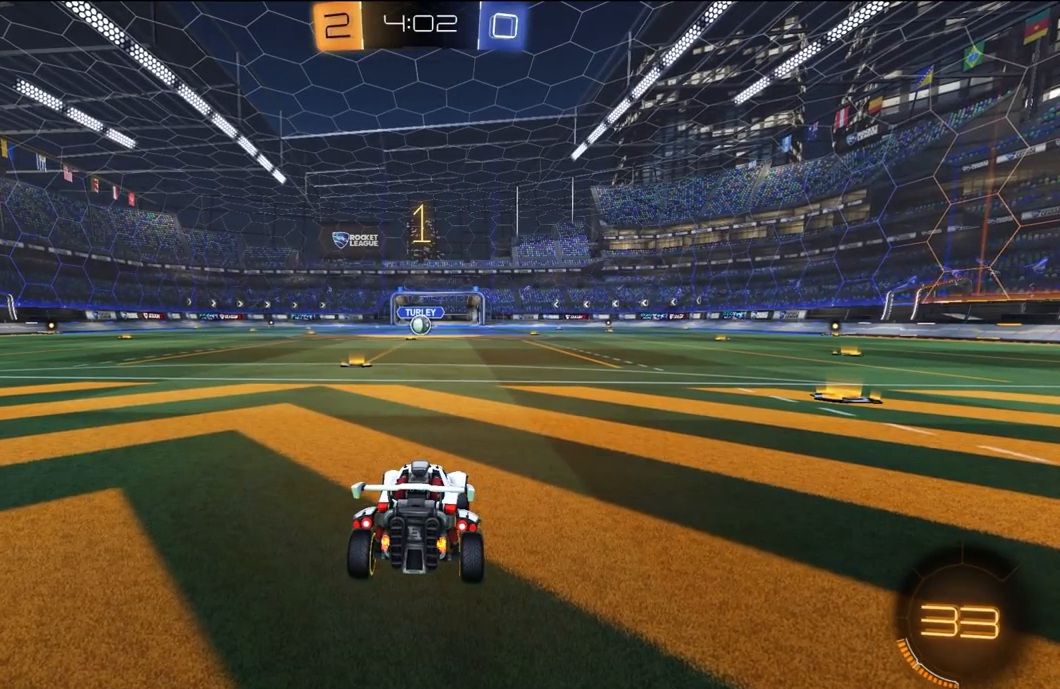
{"buttons": ["R1", "R2"], "left_stick": "up-right", "right_stick": "center", "events": [[133, "left_stick", "up-left"], [267, "left_stick", "center"], [400, "left_stick", "right"], [500, "left_stick", "up-right"]]}
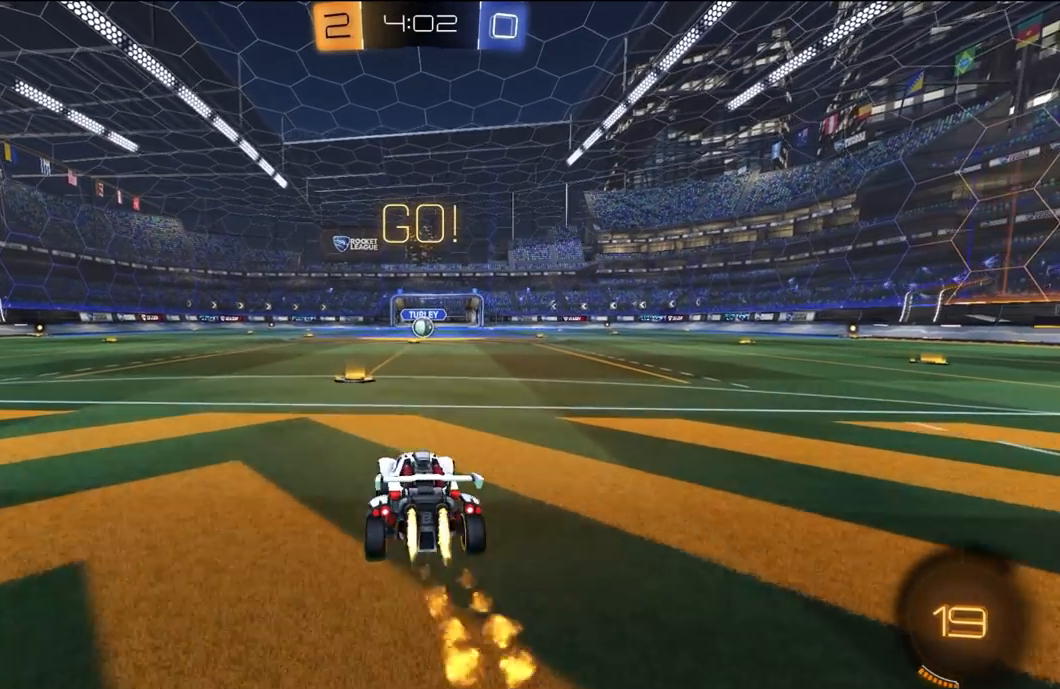
{"buttons": ["L1", "R1", "R2"], "left_stick": "down-left", "right_stick": "center", "events": [[33, "A", "down"], [100, "A", "up"], [100, "L1", "down"], [133, "L3", "down"], [133, "left_stick", "up-left"], [167, "A", "down"], [200, "A", "up"], [200, "X", "down"], [200, "Y", "down"], [200, "left_stick", "down"], [233, "X", "up"], [300, "Y", "up"], [333, "Y", "down"], [467, "L3", "up"], [467, "Y", "up"], [467, "left_stick", "down-left"]]}
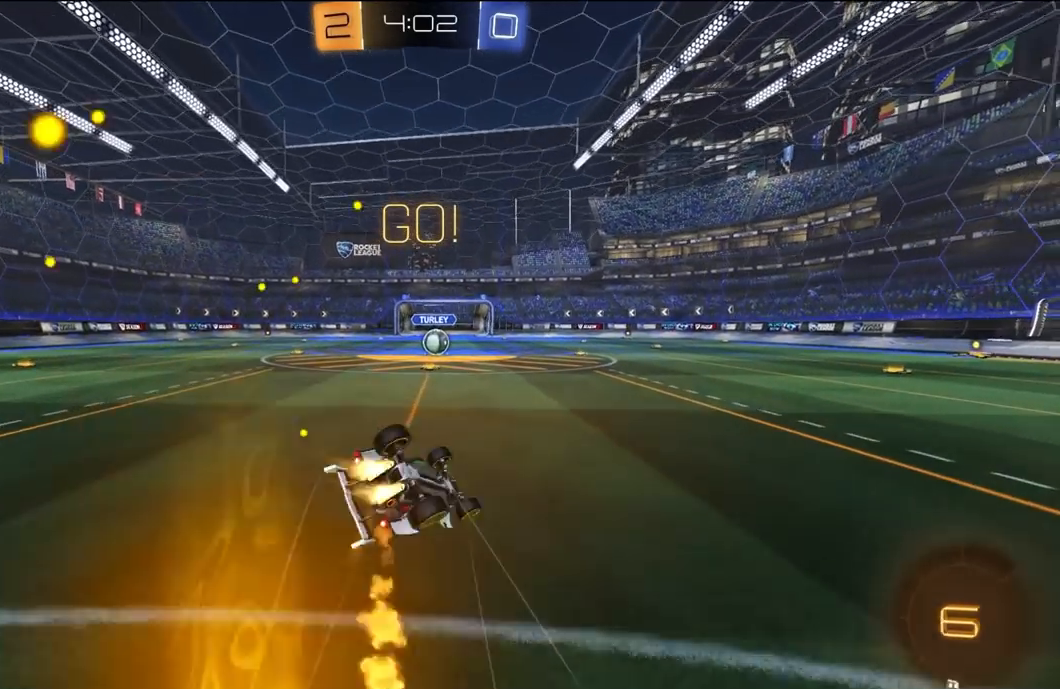
{"buttons": ["R2"], "left_stick": "up-left", "right_stick": "center", "events": [[433, "L1", "up"], [500, "R1", "up"], [500, "left_stick", "up-left"]]}
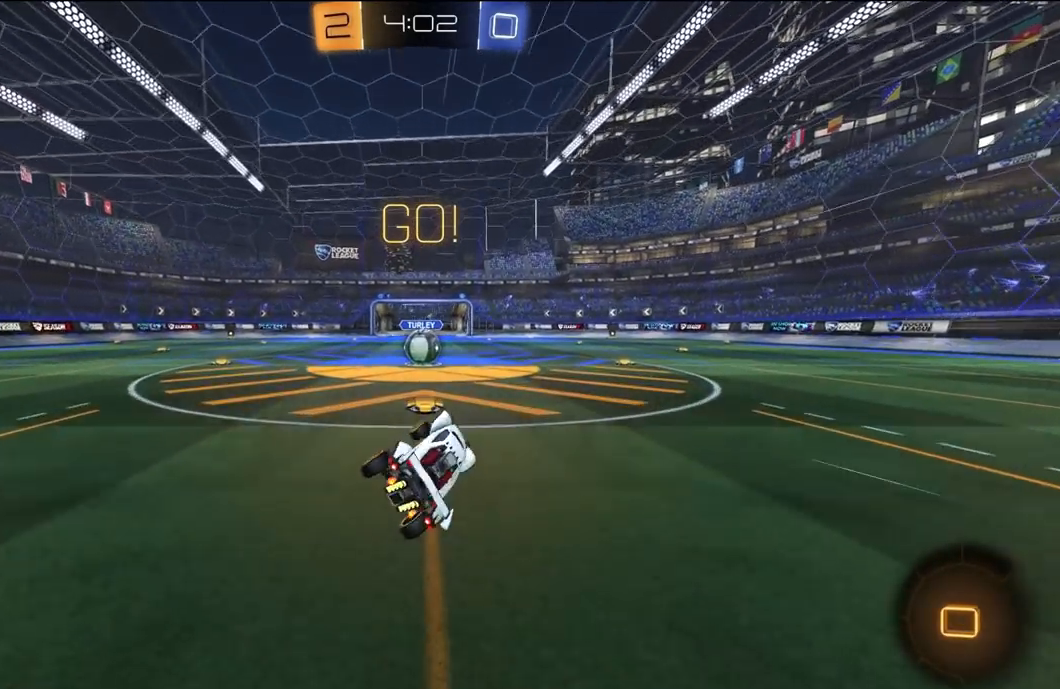
{"buttons": ["R2"], "left_stick": "center", "right_stick": "center", "events": [[133, "left_stick", "center"], [400, "A", "down"], [500, "A", "up"]]}
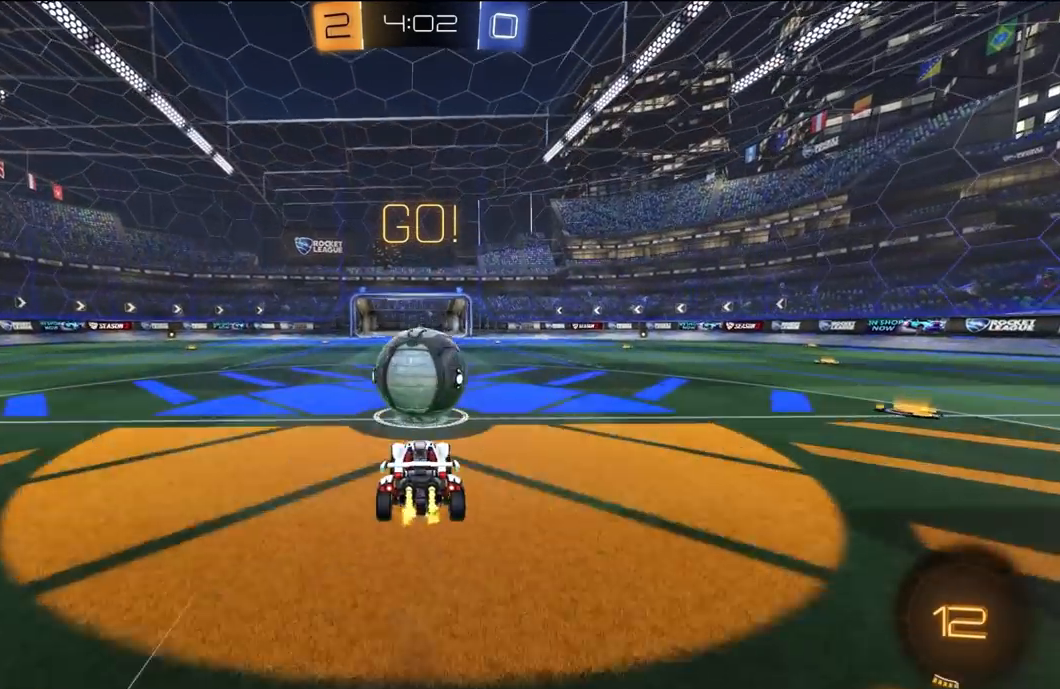
{"buttons": ["L1", "R2"], "left_stick": "down-right", "right_stick": "center", "events": [[67, "L1", "down"], [67, "left_stick", "up"], [133, "A", "down"], [133, "left_stick", "up-right"], [200, "A", "up"], [200, "L3", "down"], [300, "left_stick", "down-right"], [483, "L3", "up"]]}
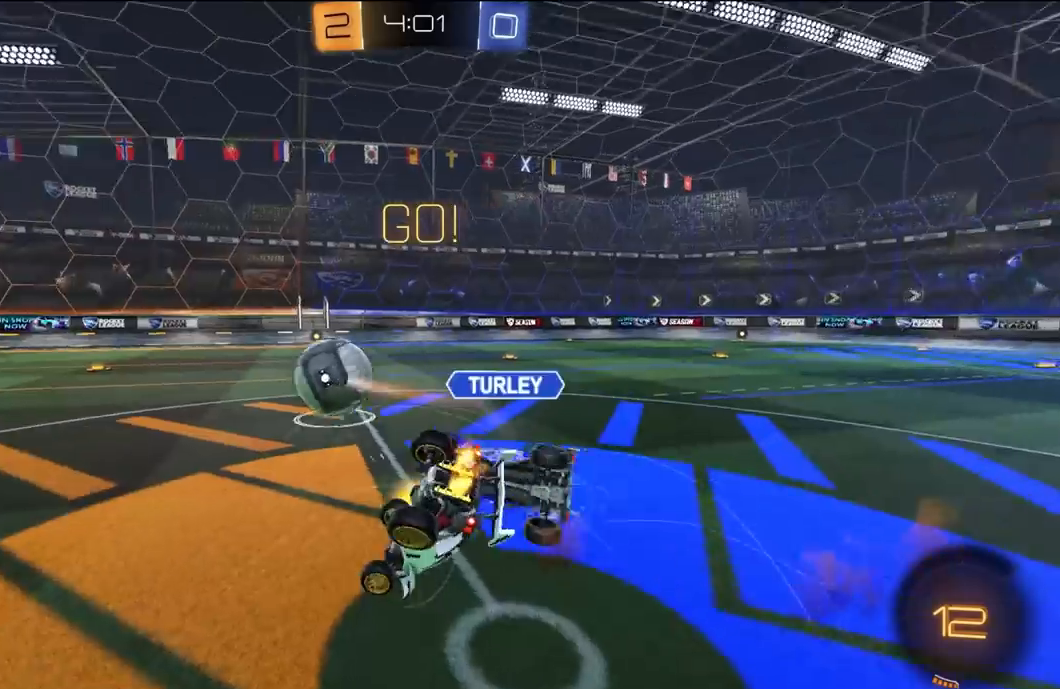
{"buttons": ["L1", "R2"], "left_stick": "up-right", "right_stick": "center", "events": [[50, "left_stick", "right"], [150, "left_stick", "down-right"], [383, "left_stick", "right"], [483, "left_stick", "up-right"]]}
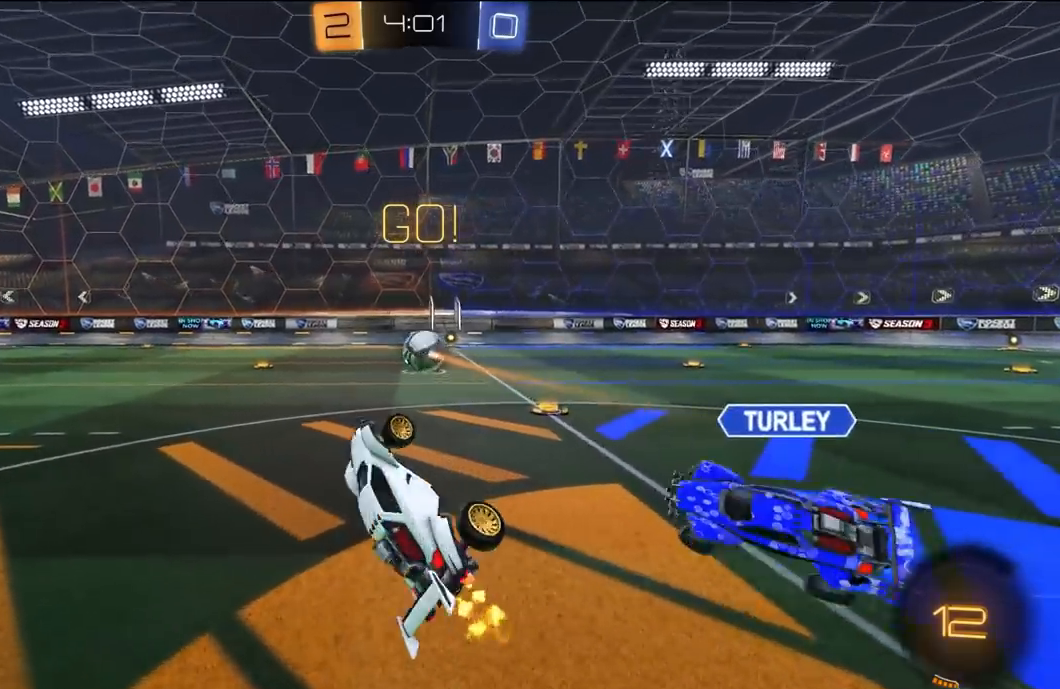
{"buttons": ["R2"], "left_stick": "right", "right_stick": "center", "events": [[117, "left_stick", "up"], [150, "L1", "up"], [283, "left_stick", "center"], [417, "left_stick", "right"]]}
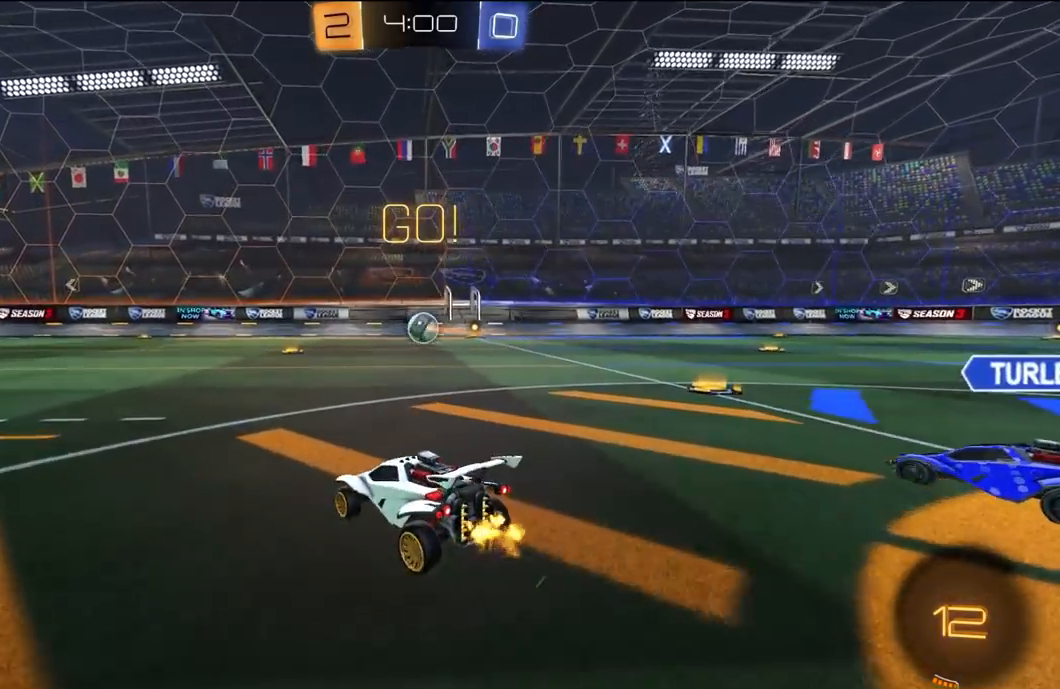
{"buttons": ["A", "L1", "R2", "L3"], "left_stick": "down-left", "right_stick": "center", "events": [[217, "left_stick", "up-right"], [317, "A", "down"], [383, "A", "up"], [383, "L1", "down"], [383, "left_stick", "up-left"], [417, "A", "down"], [417, "L3", "down"], [483, "left_stick", "down-left"]]}